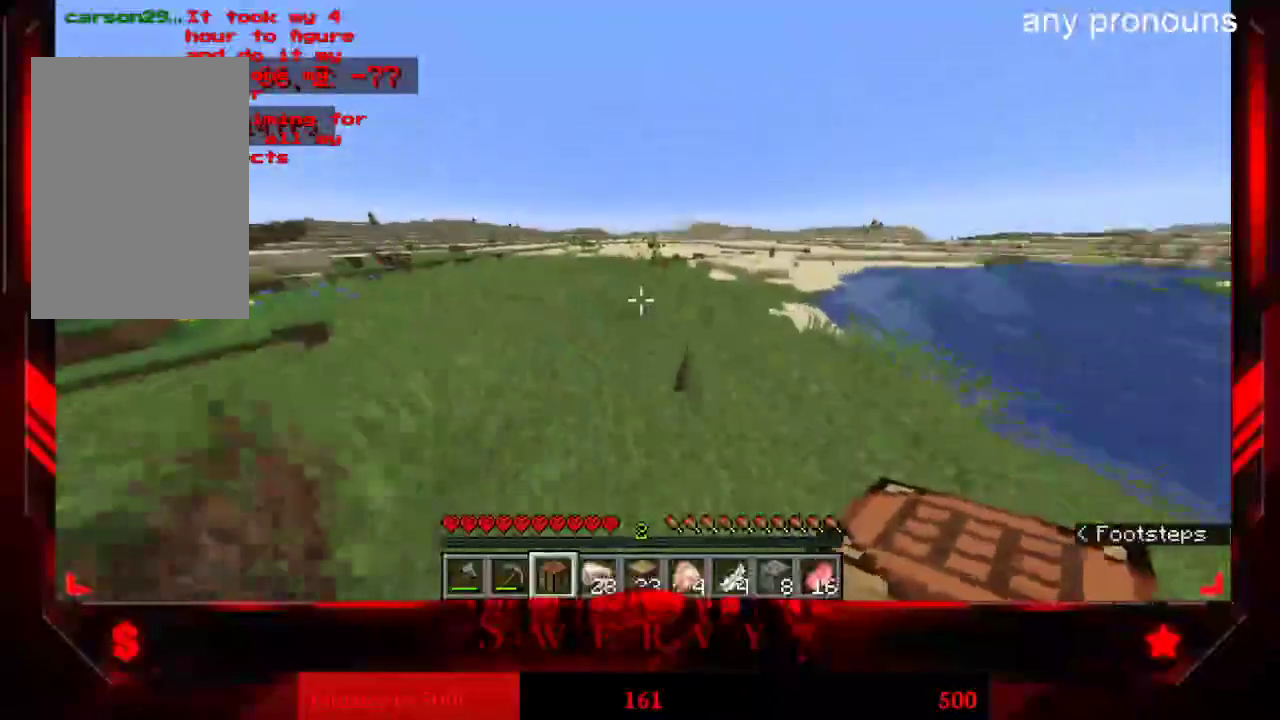
Gameplay with keyboard and mouse; each line is a JSON object with the keys and mouse buttons held at the frame after it. "events" lists presses ("down") and releases ("up") of "a", "d", "s", "space", "w", "mouse_left" and "mouse_right" between this image and that frame as [ms after this image, input, new state], when the widget could be followed in between. "mouse_left", "mouse_right" = the "left", "right" buttons of the "mouse" list. No other keys are recorded. Fast repeated clicks can show as one long hold. Mouse movement is not recorded.
{"keys": ["d", "w"], "mouse": [], "events": [[233, "d", "down"]]}
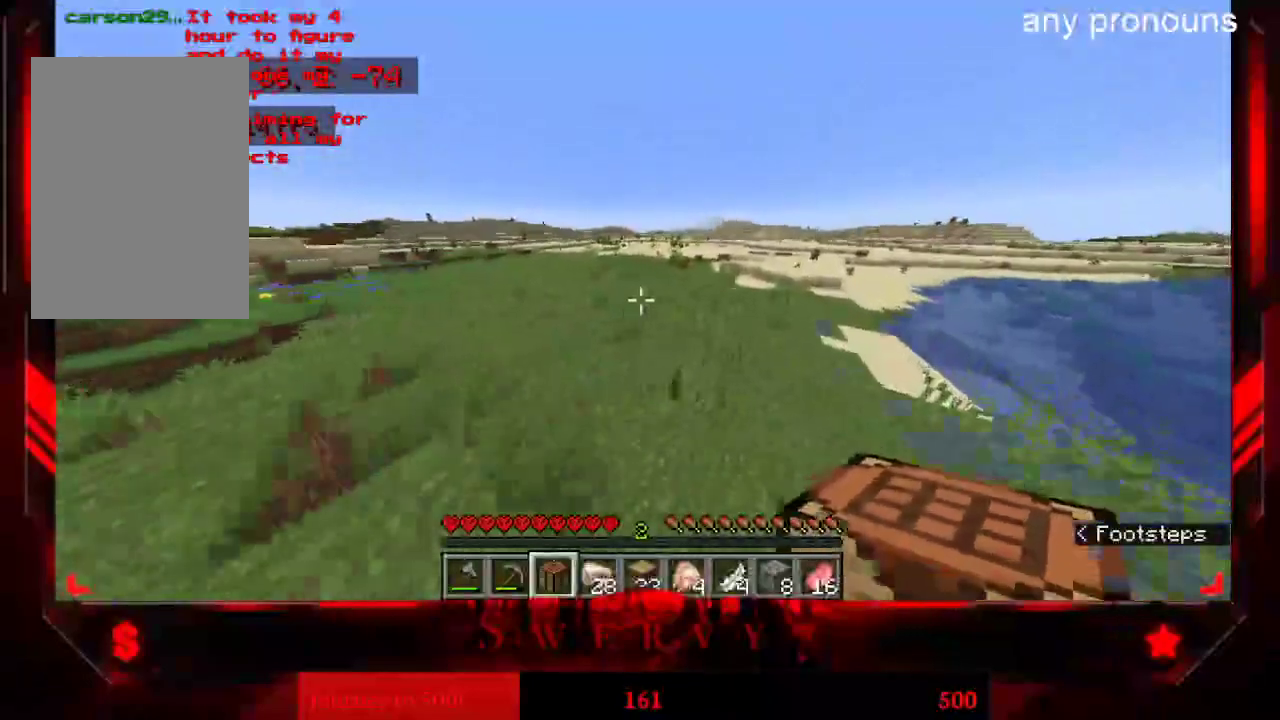
{"keys": ["d", "w"], "mouse": [], "events": []}
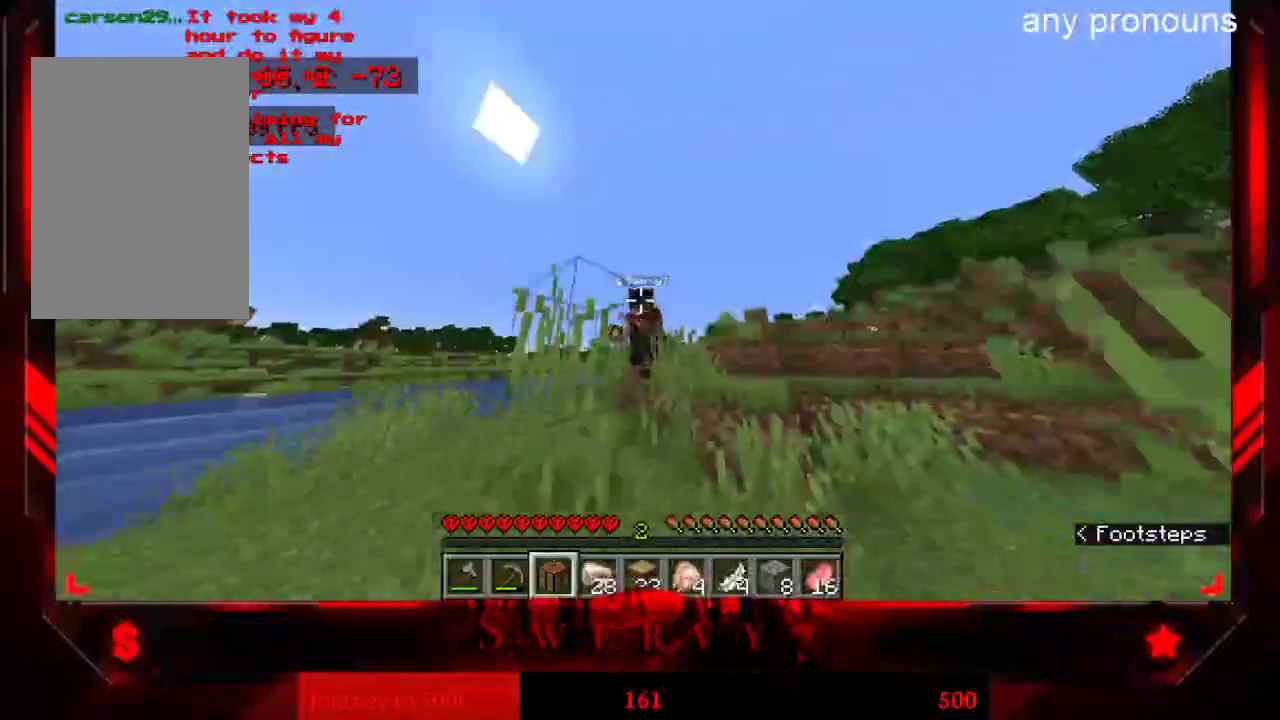
{"keys": ["w"], "mouse": [], "events": [[233, "d", "up"]]}
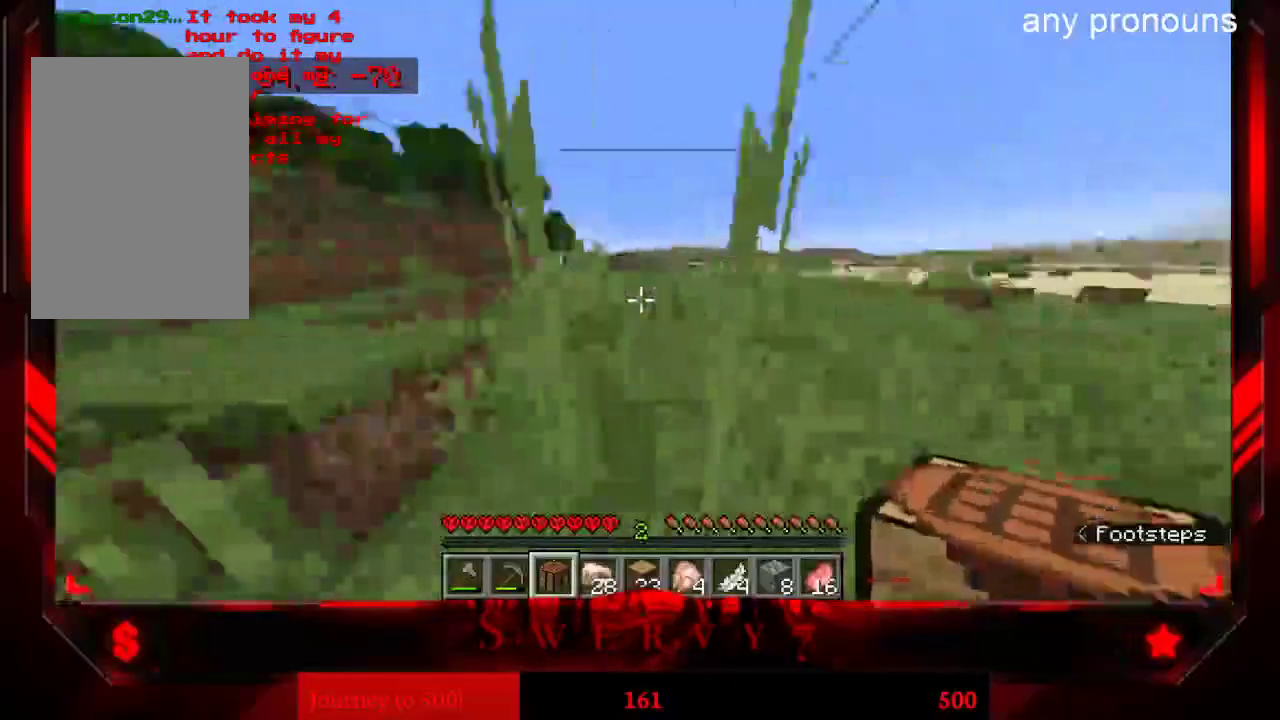
{"keys": ["w"], "mouse": [], "events": []}
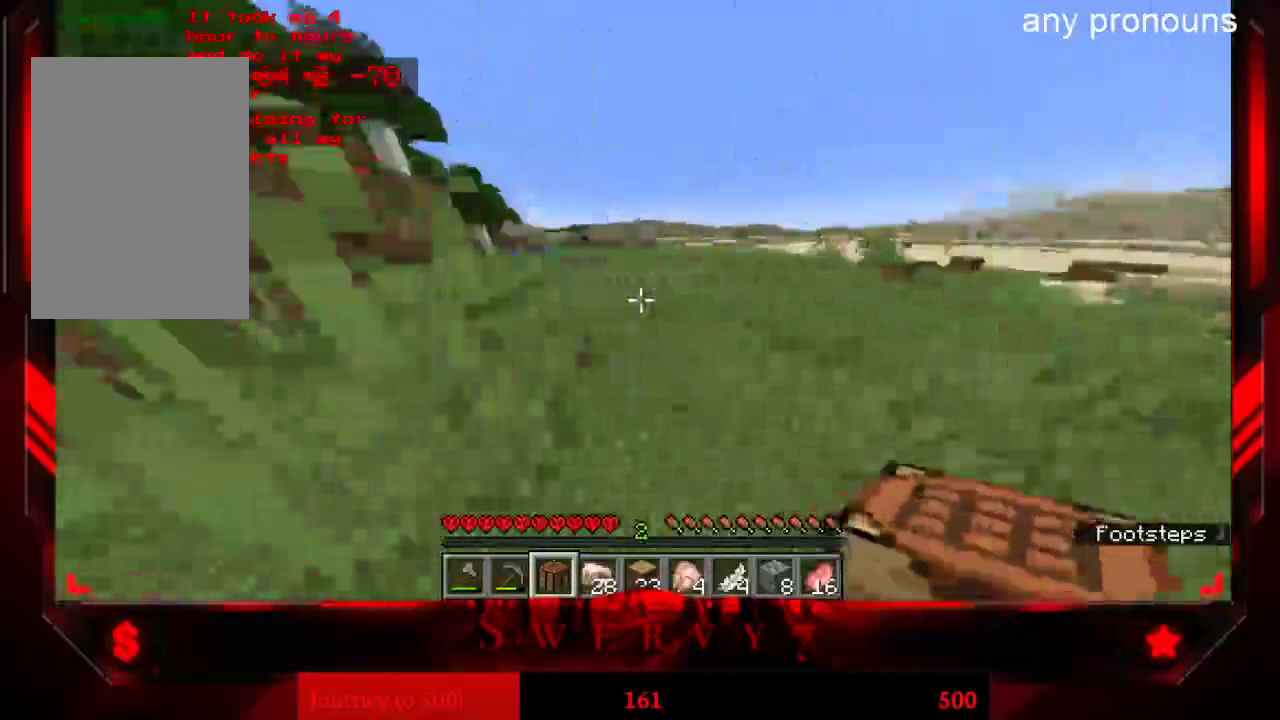
{"keys": ["a", "w"], "mouse": [], "events": [[267, "a", "down"]]}
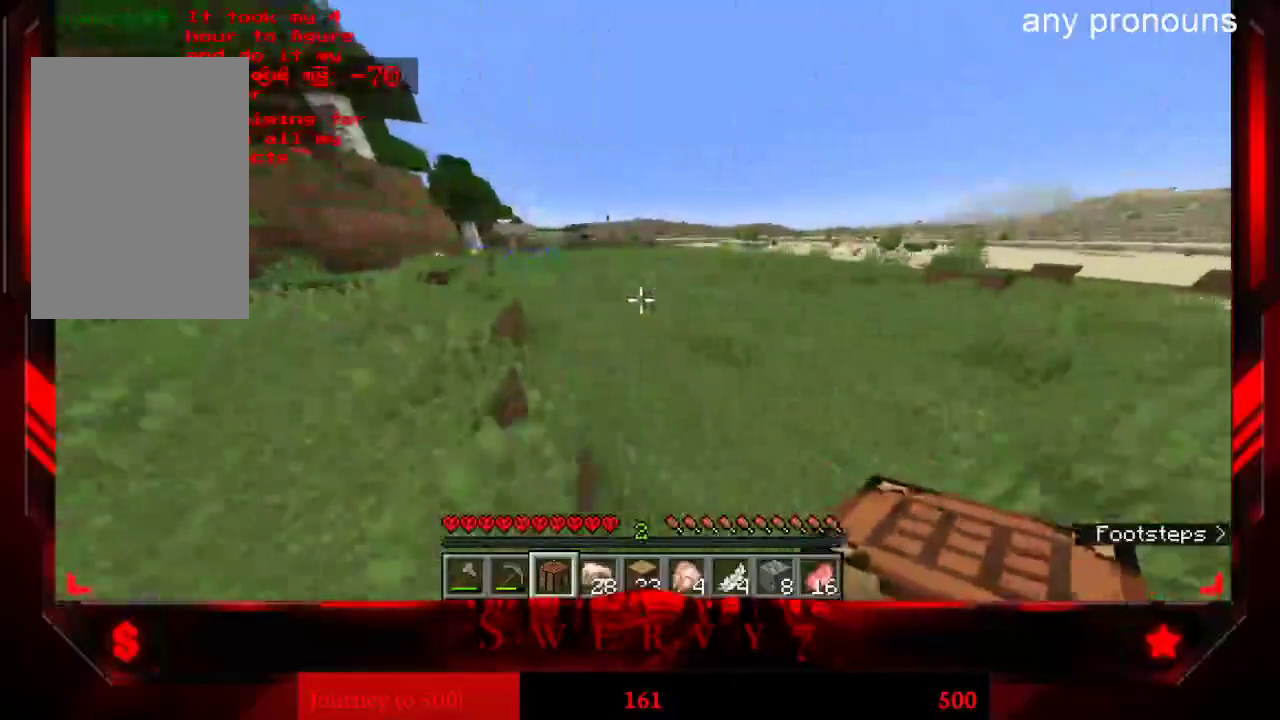
{"keys": ["w"], "mouse": [], "events": [[367, "a", "up"]]}
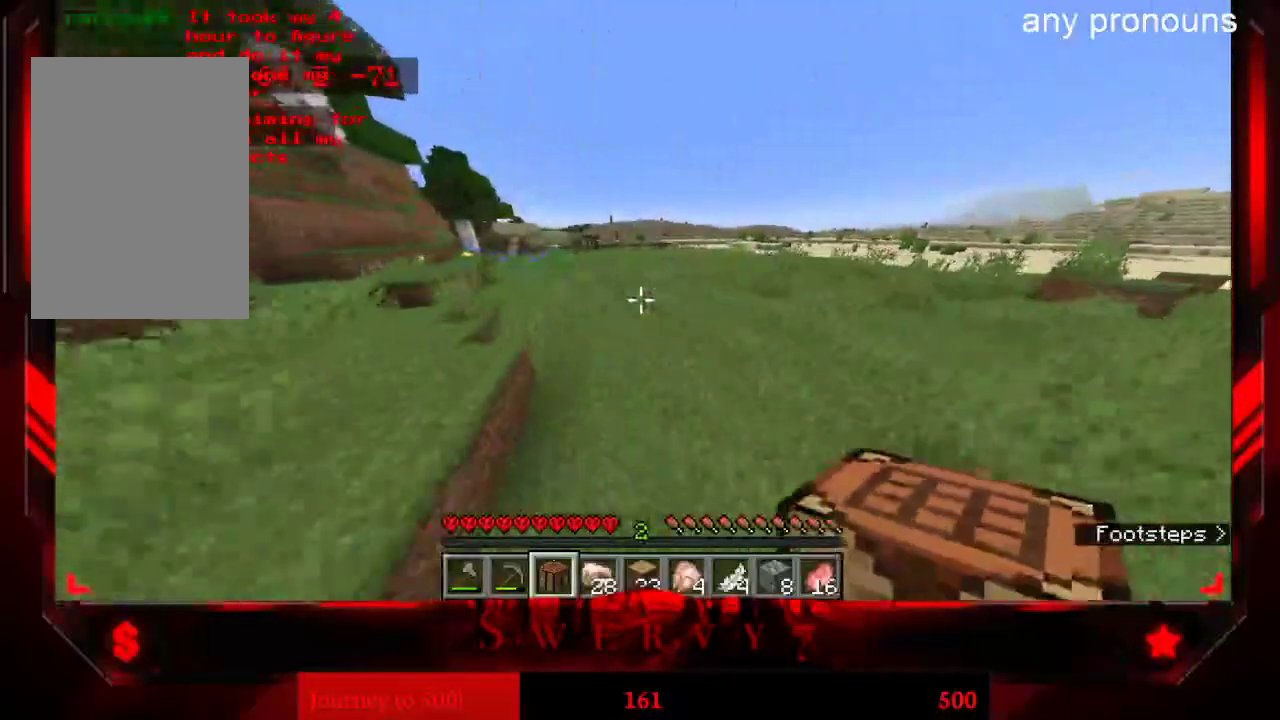
{"keys": ["w"], "mouse": [], "events": []}
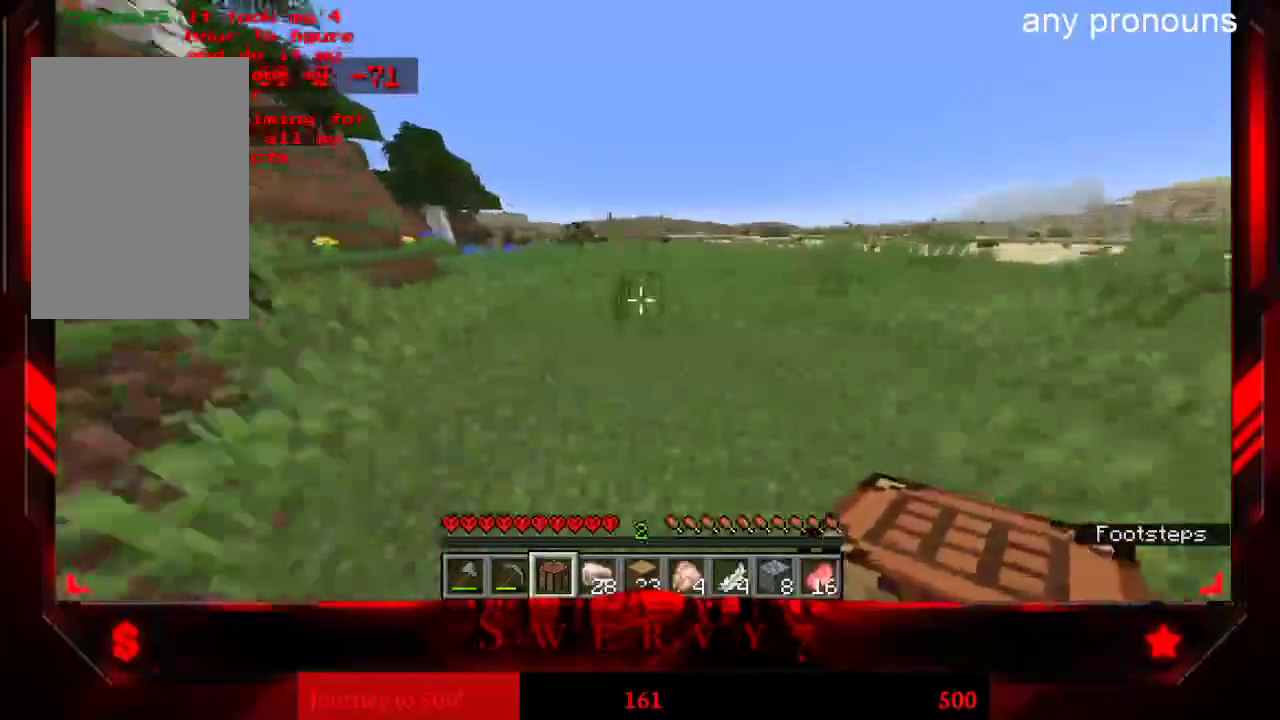
{"keys": ["a", "w"], "mouse": [], "events": [[383, "a", "down"]]}
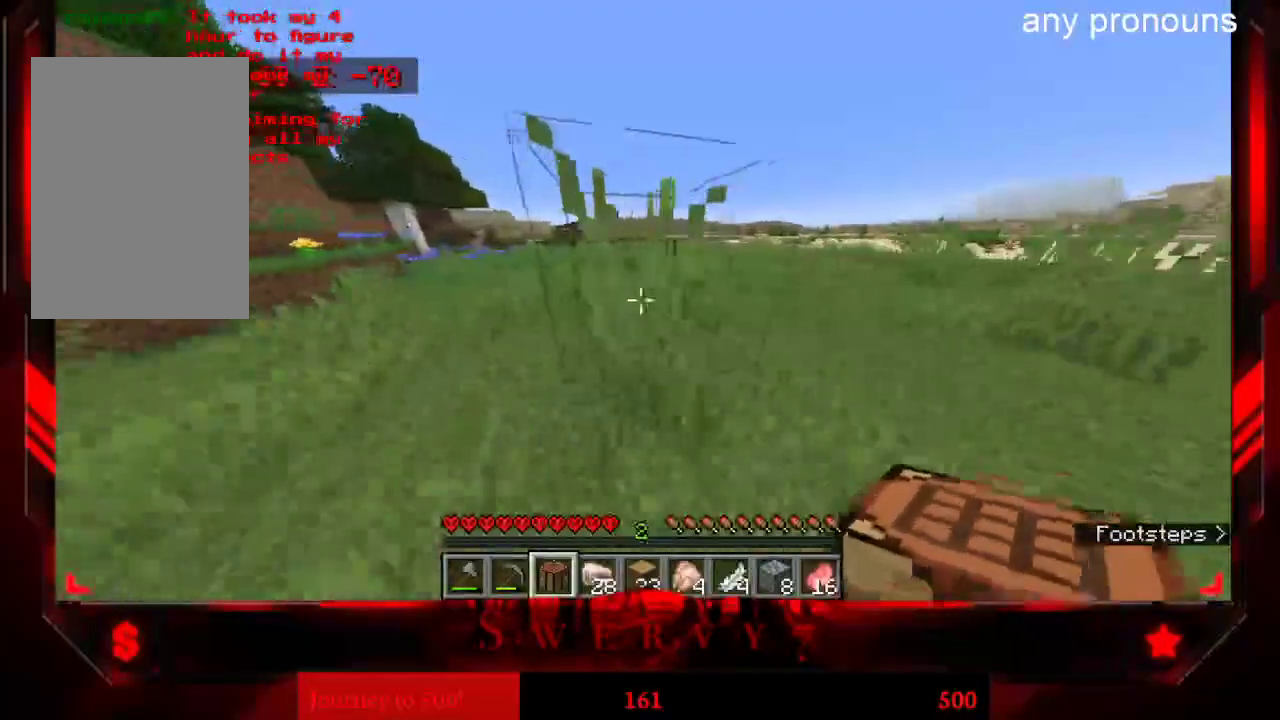
{"keys": ["a", "w"], "mouse": [], "events": []}
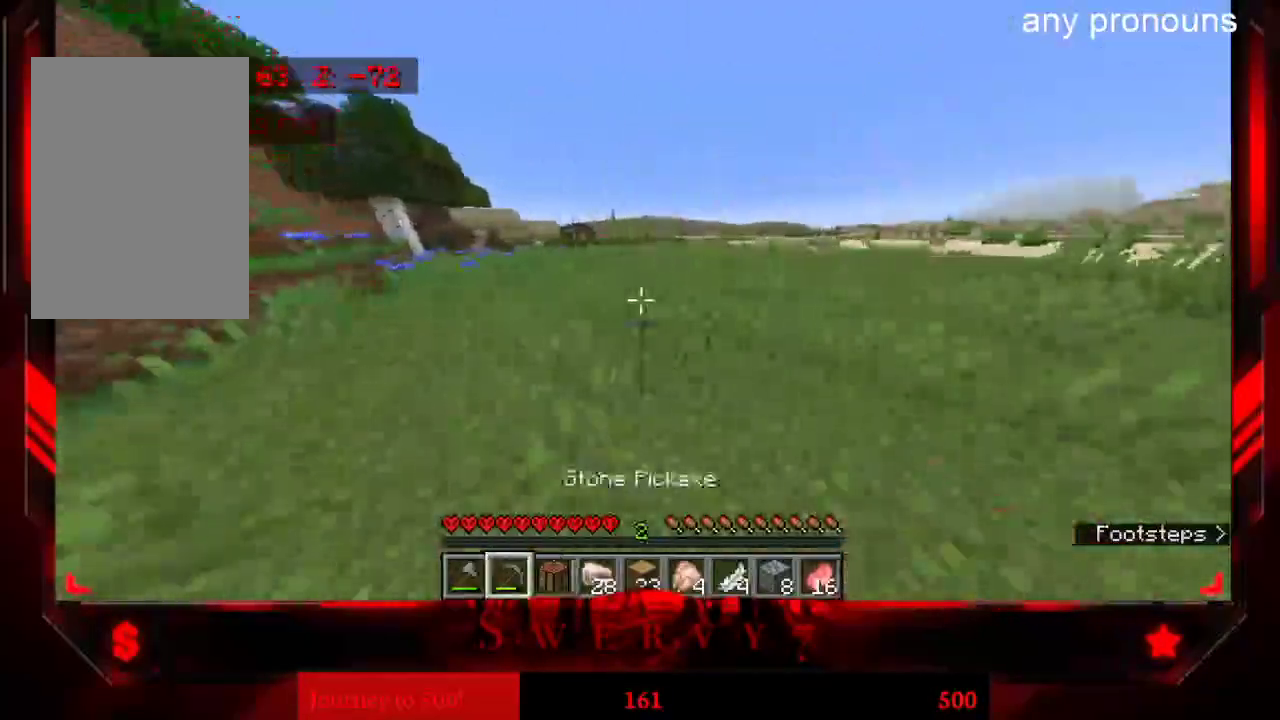
{"keys": ["a", "w"], "mouse": [], "events": []}
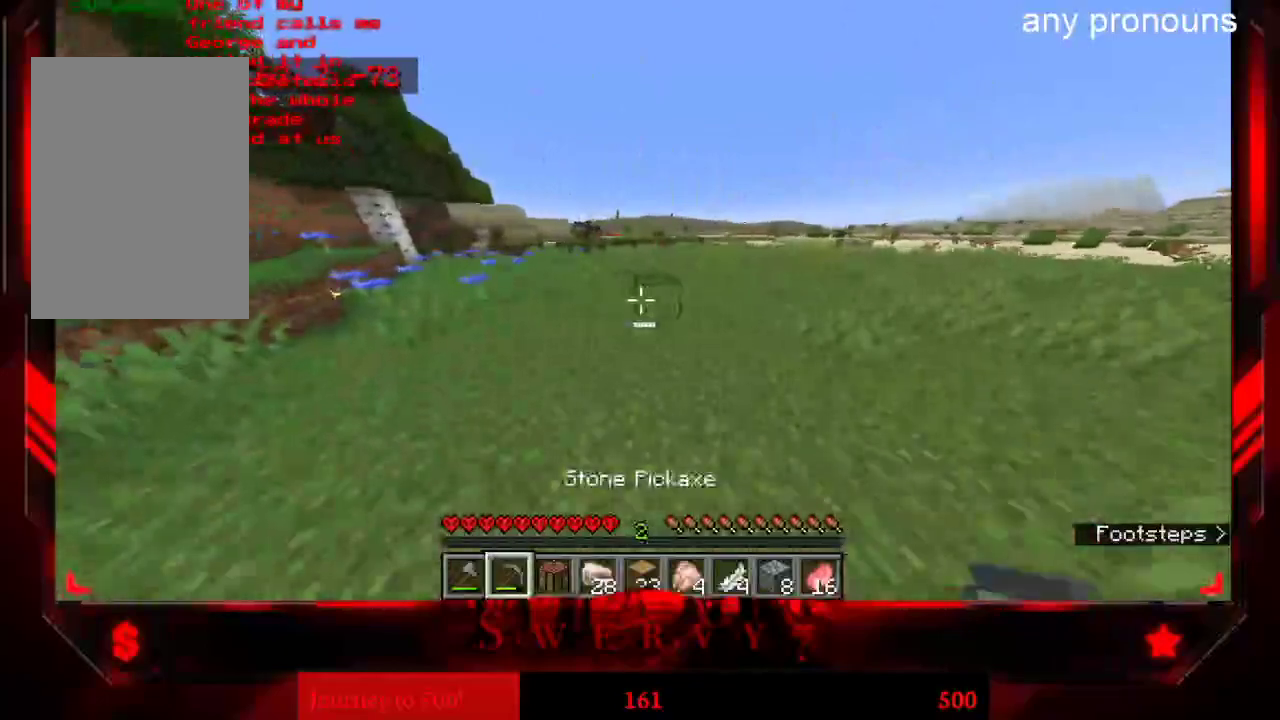
{"keys": ["w"], "mouse": [], "events": [[250, "a", "up"]]}
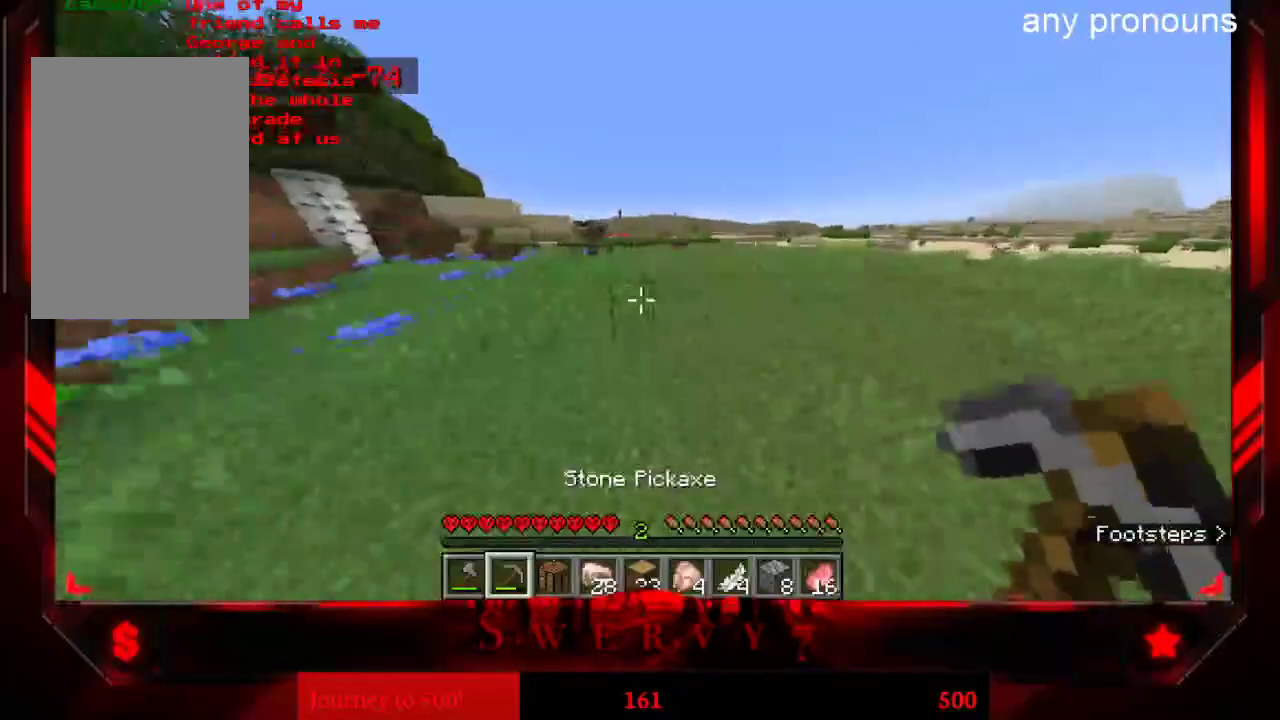
{"keys": ["a", "w"], "mouse": [], "events": [[150, "a", "down"]]}
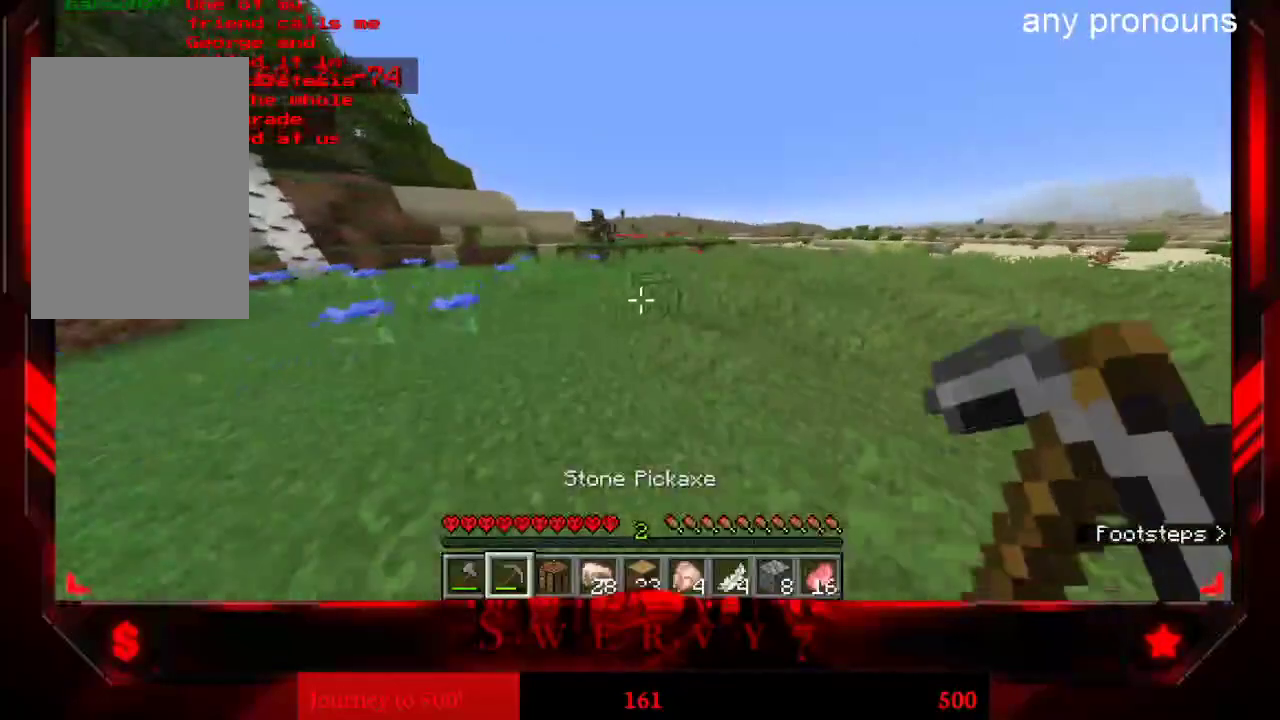
{"keys": ["a", "w"], "mouse": [], "events": []}
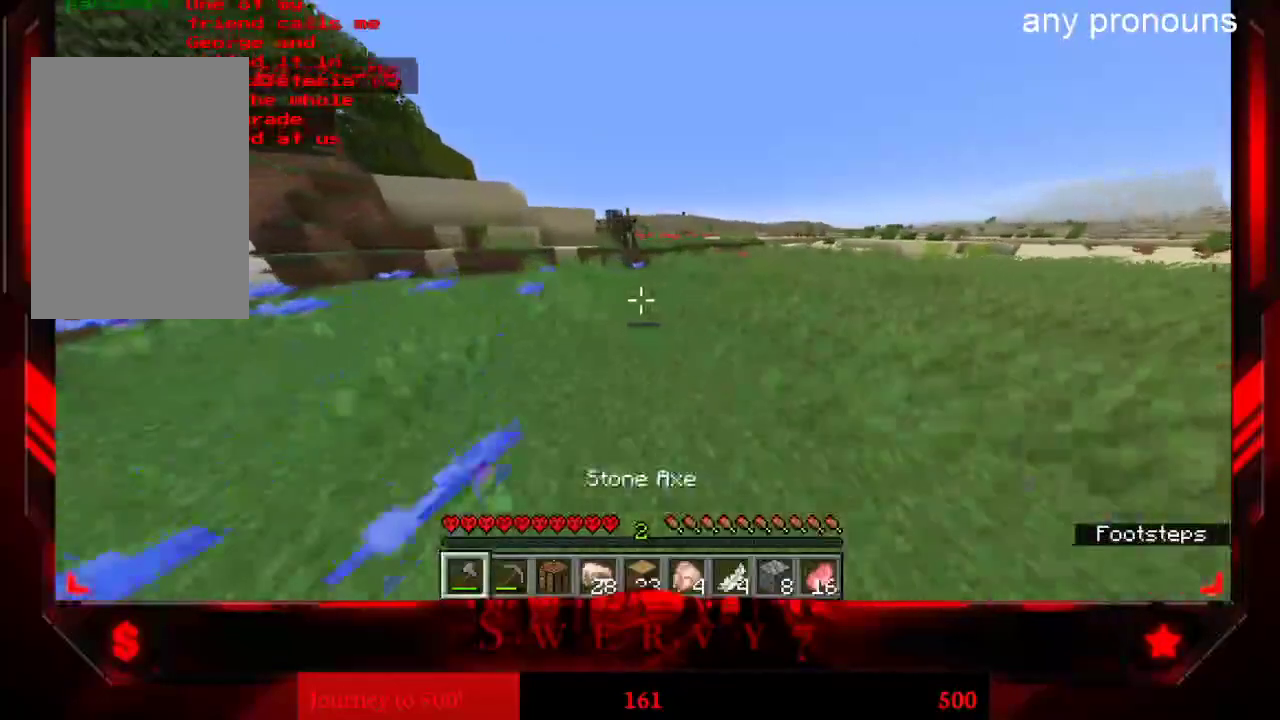
{"keys": ["w"], "mouse": [], "events": [[17, "a", "up"]]}
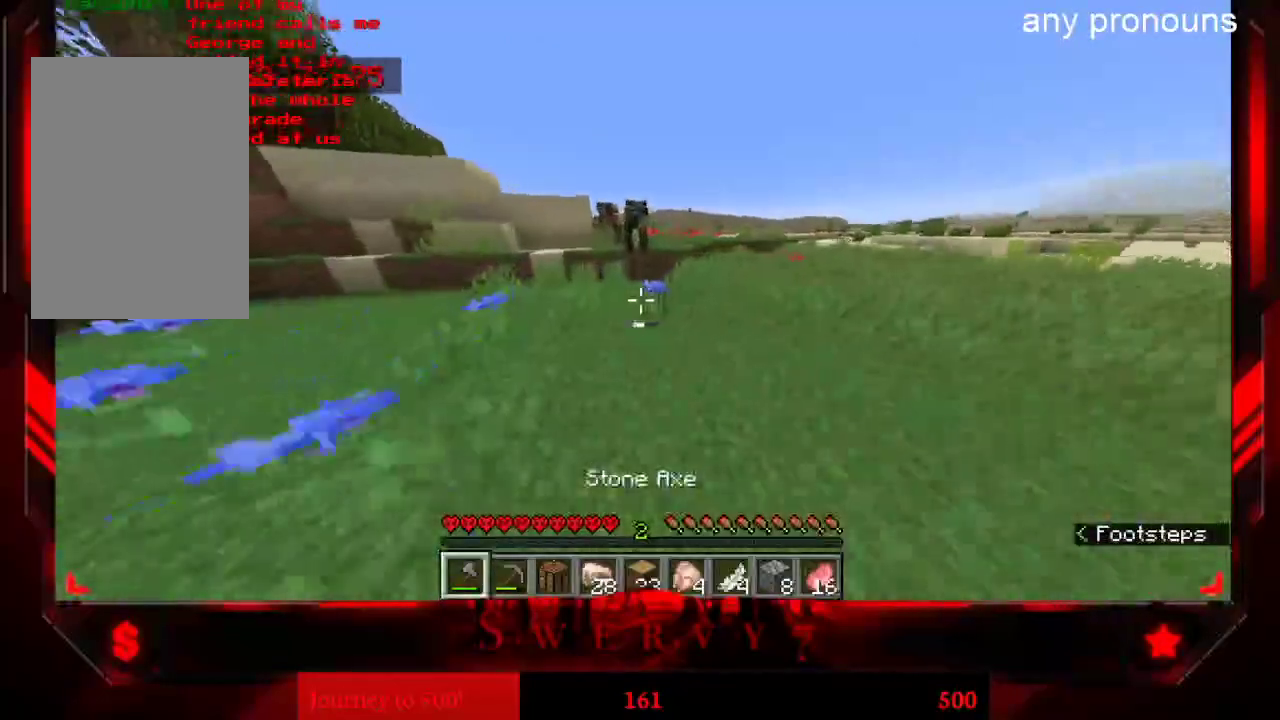
{"keys": ["w"], "mouse": [], "events": [[200, "a", "down"], [450, "a", "up"]]}
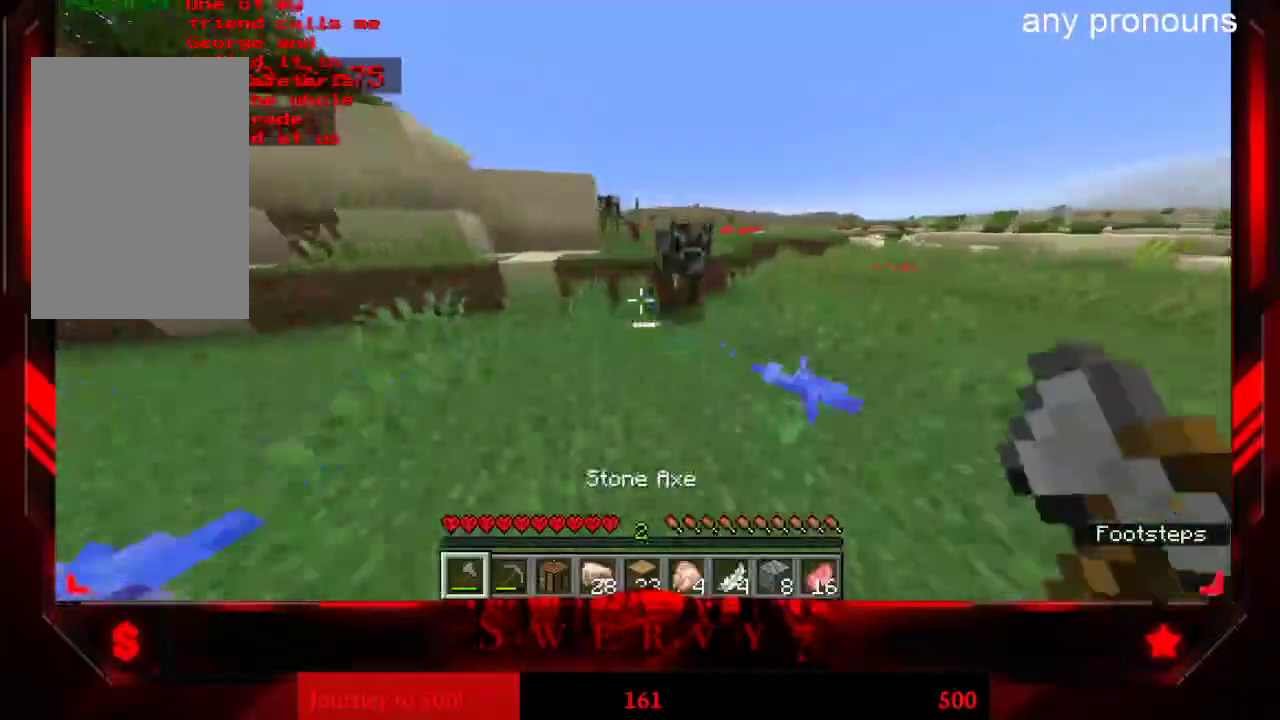
{"keys": [], "mouse": [], "events": [[167, "w", "up"]]}
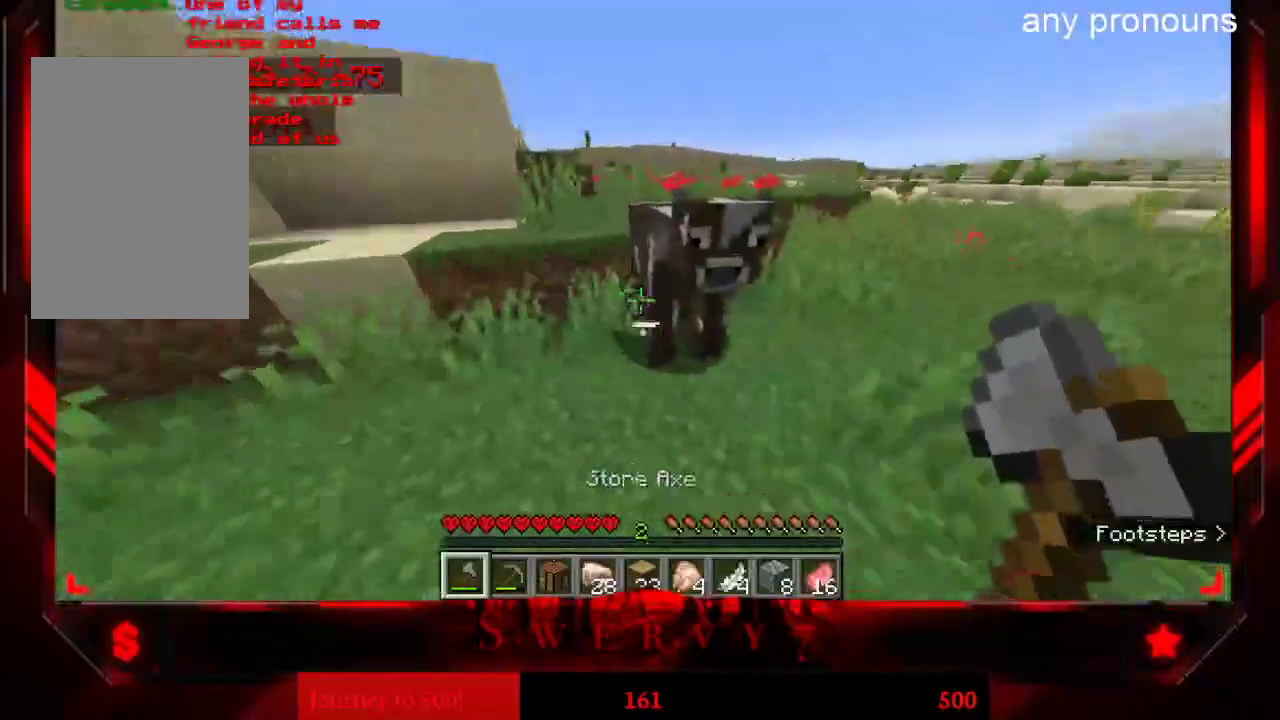
{"keys": [], "mouse": [], "events": [[117, "w", "down"], [167, "space", "down"], [233, "w", "up"], [450, "space", "up"]]}
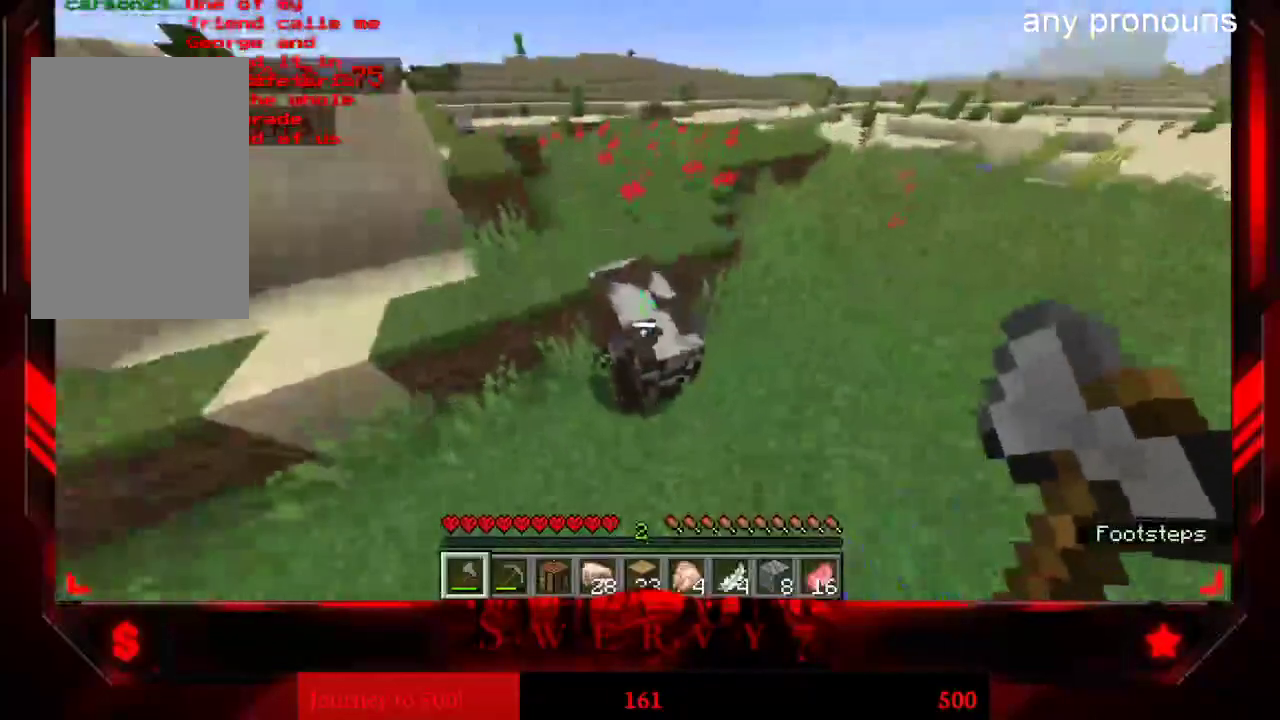
{"keys": ["w"], "mouse": [], "events": [[67, "mouse_left", "down"], [250, "mouse_left", "up"], [417, "w", "down"]]}
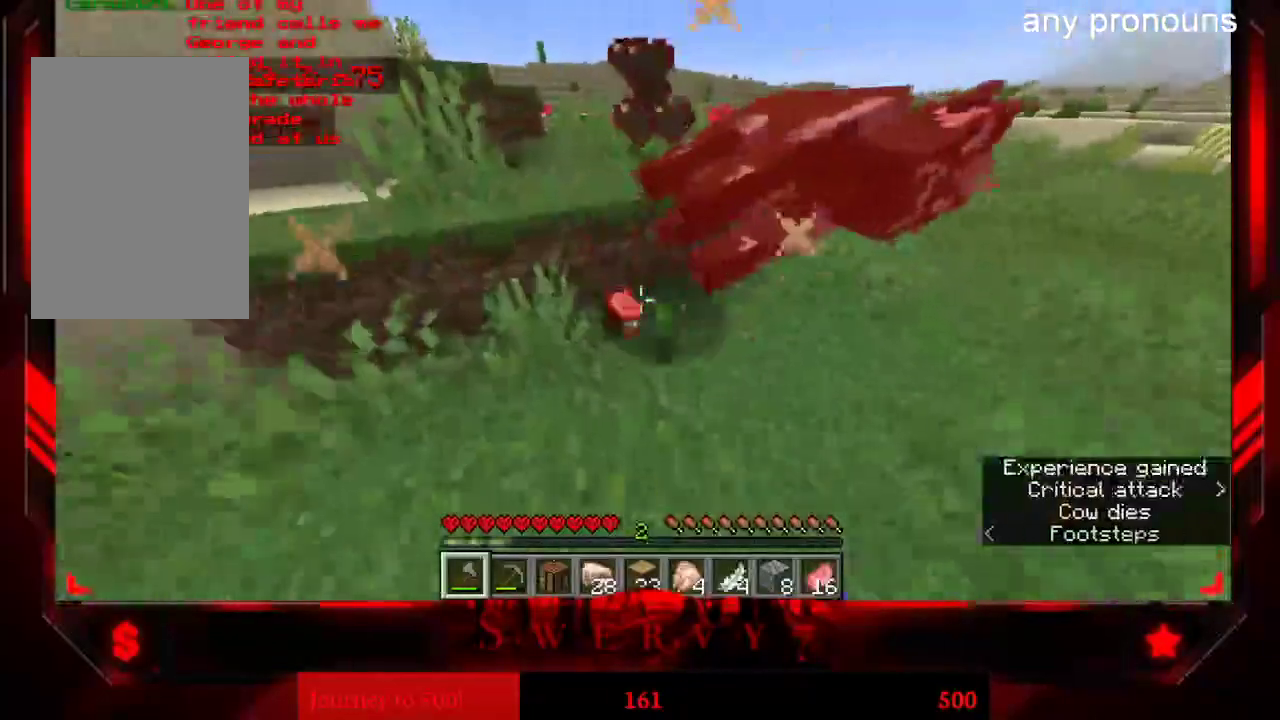
{"keys": ["w"], "mouse": [], "events": []}
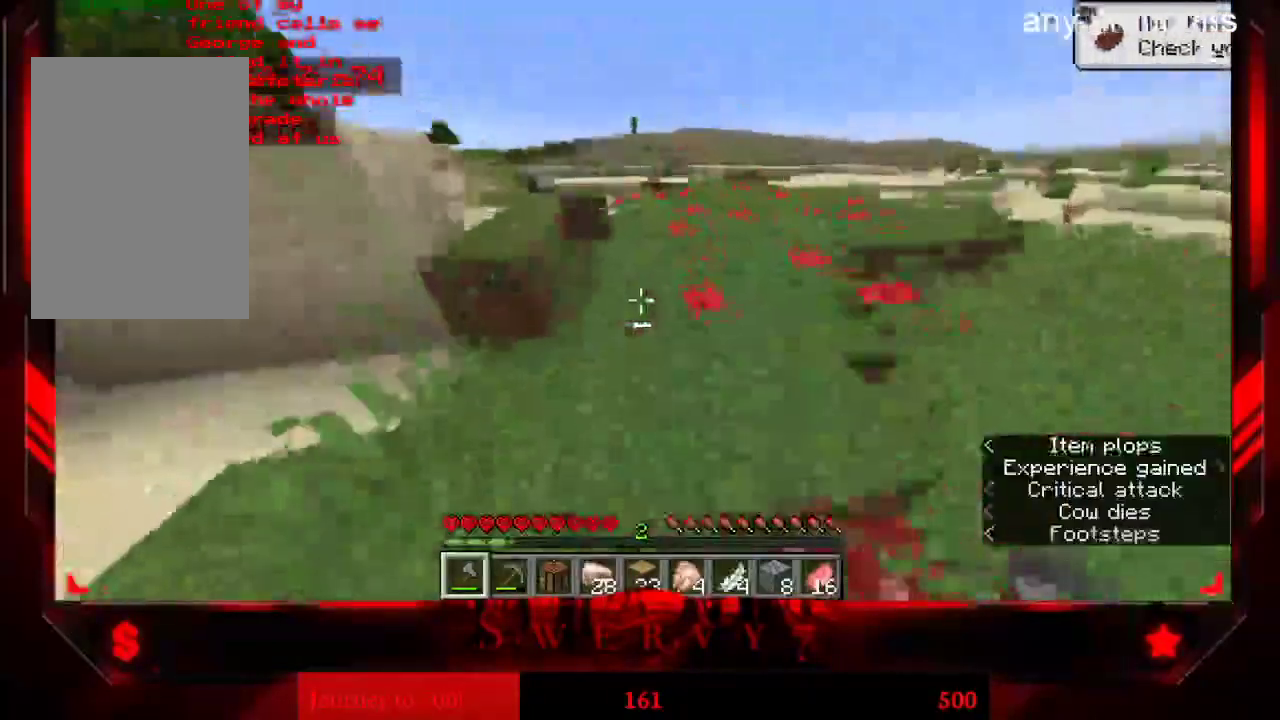
{"keys": ["w"], "mouse": [], "events": []}
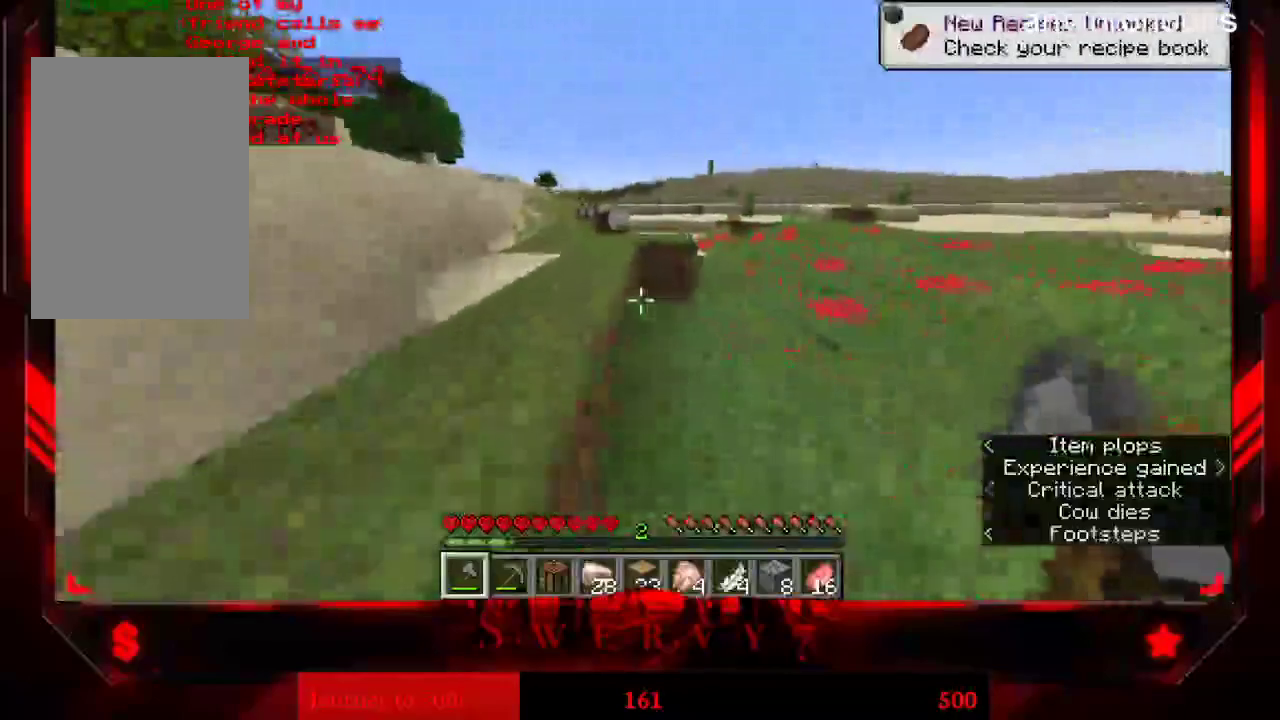
{"keys": ["w"], "mouse": [], "events": []}
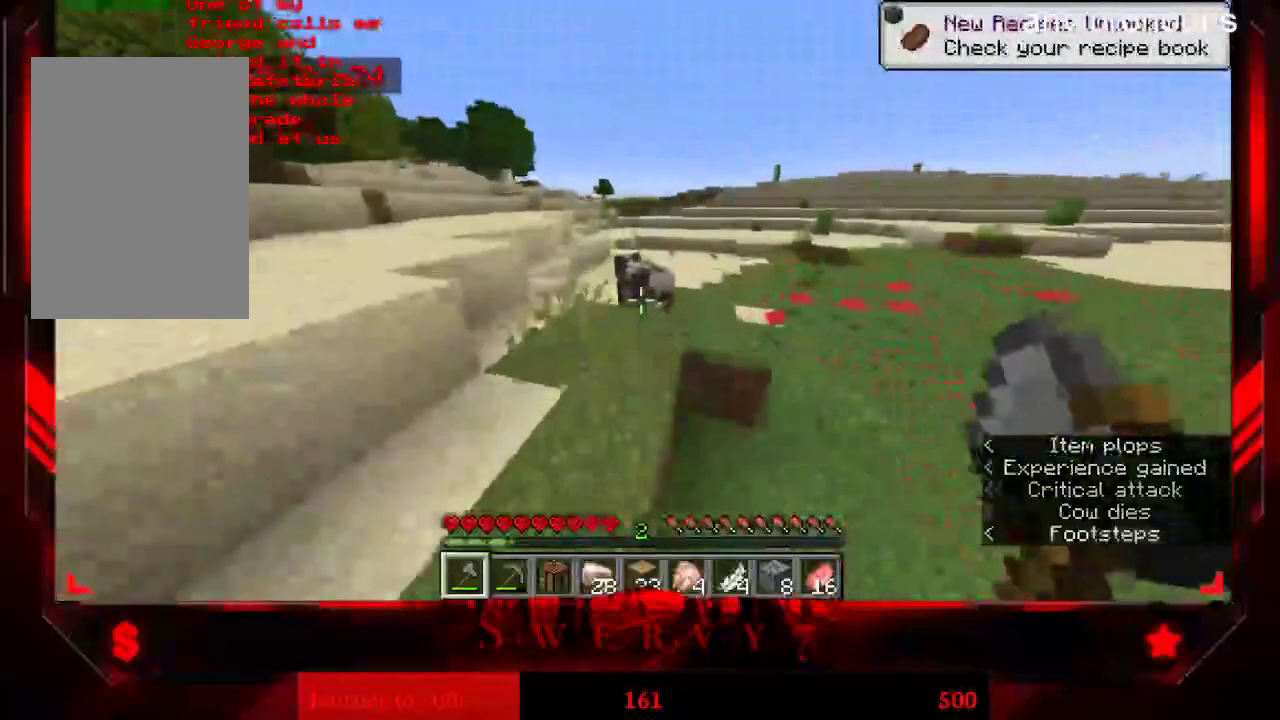
{"keys": ["space", "w"], "mouse": [], "events": [[500, "space", "down"]]}
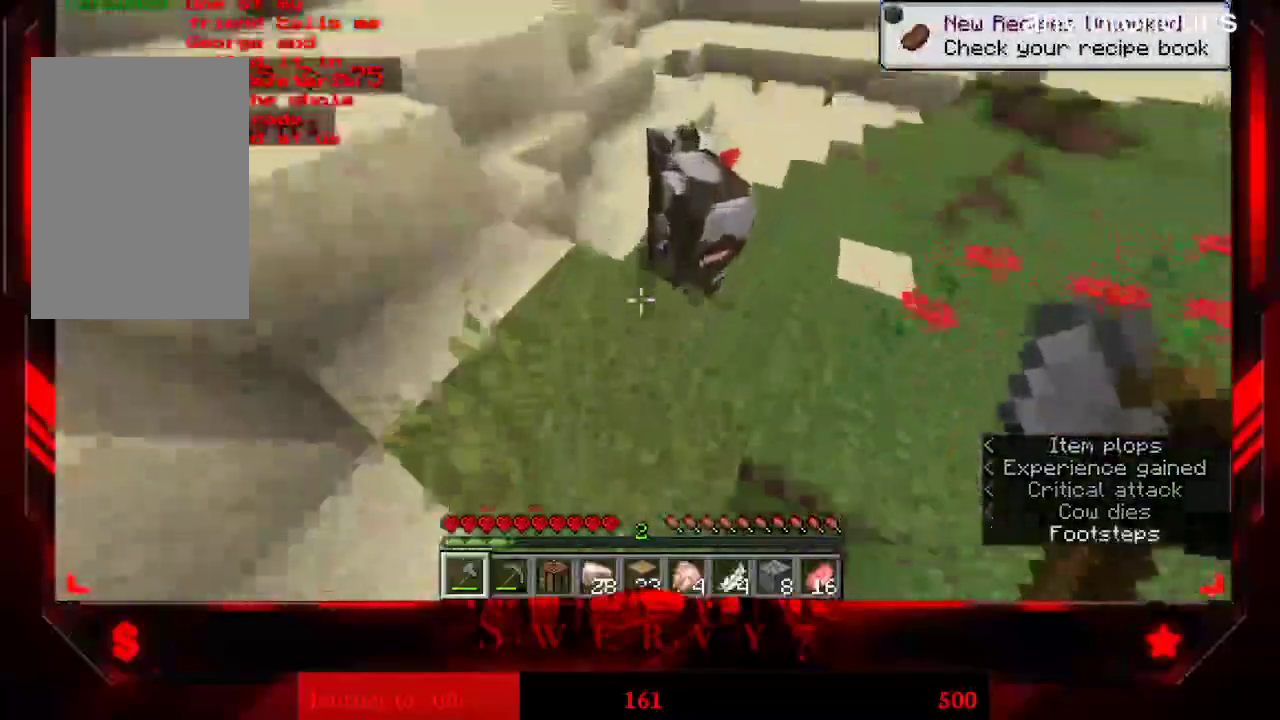
{"keys": [], "mouse": ["left"], "events": [[33, "w", "up"], [367, "space", "up"], [433, "mouse_left", "down"]]}
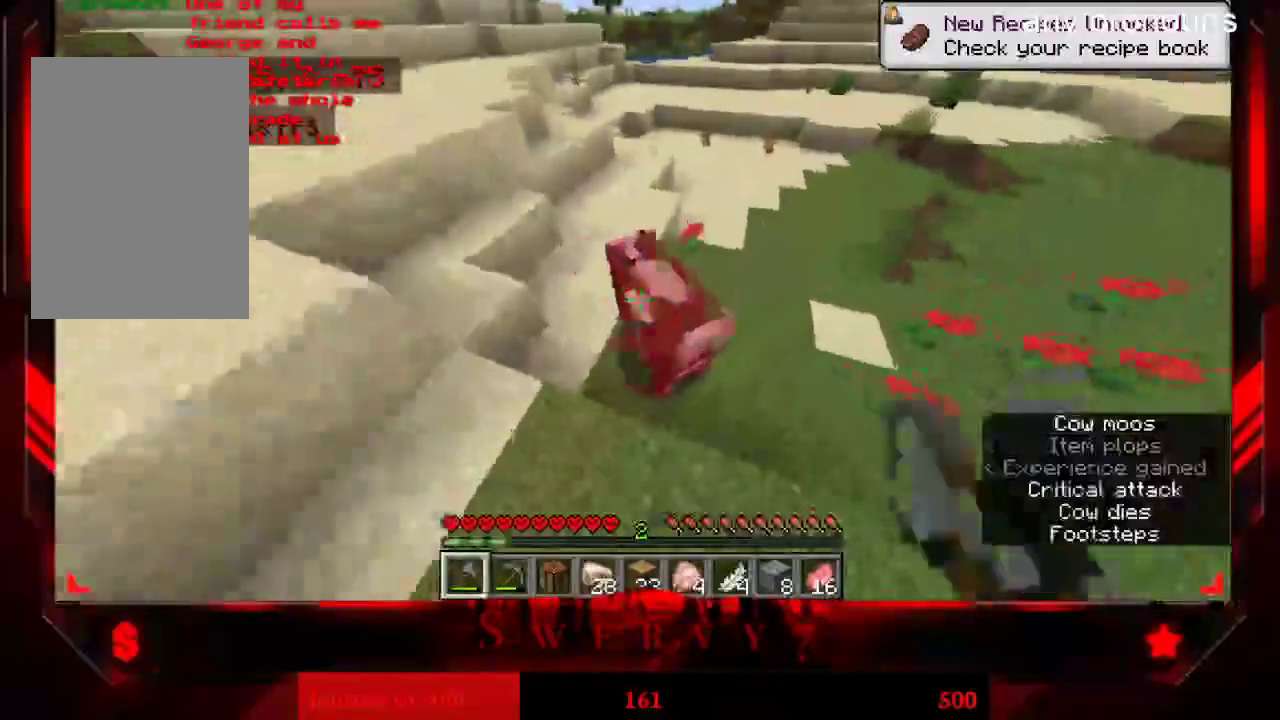
{"keys": ["w"], "mouse": [], "events": [[33, "w", "down"], [67, "mouse_left", "up"]]}
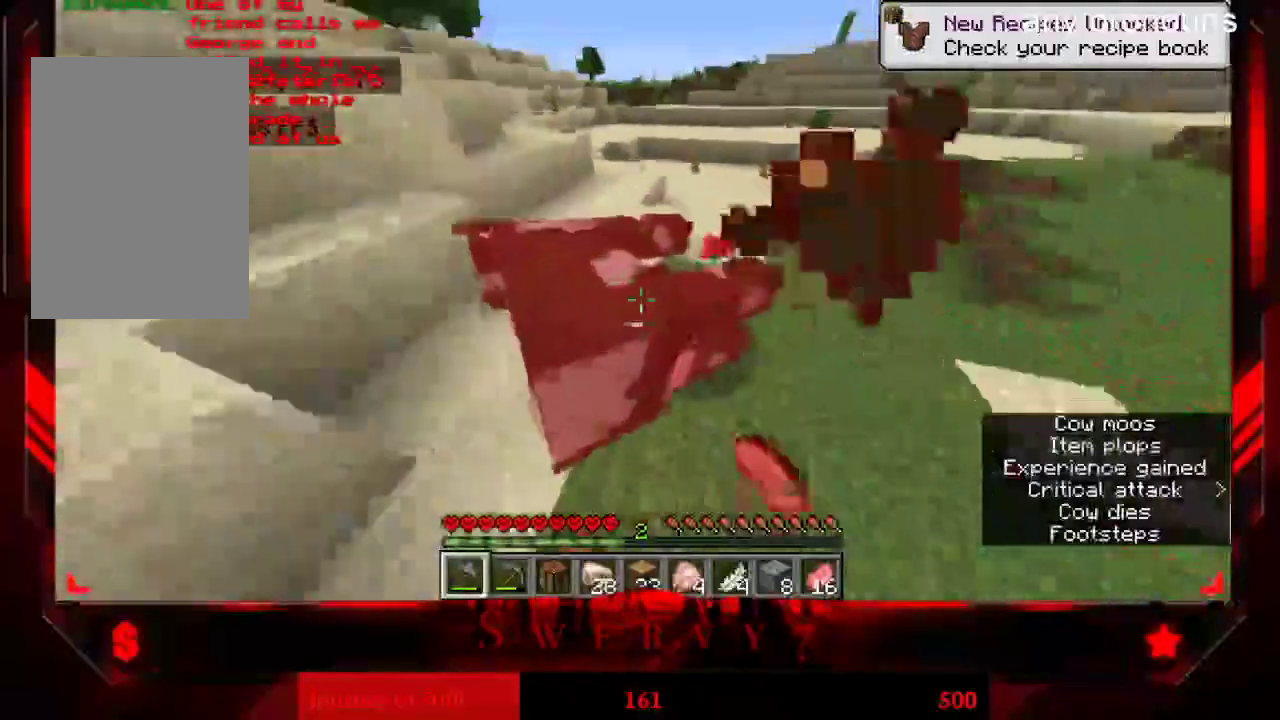
{"keys": ["w"], "mouse": [], "events": []}
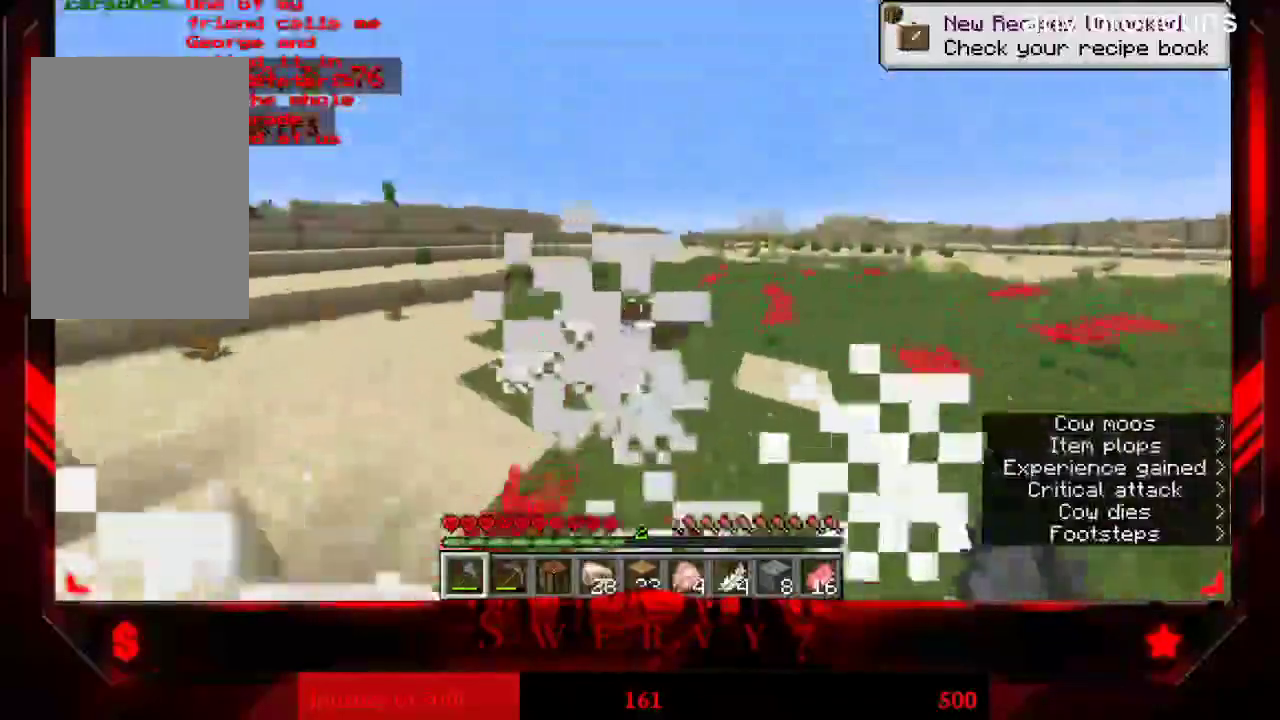
{"keys": ["w"], "mouse": [], "events": []}
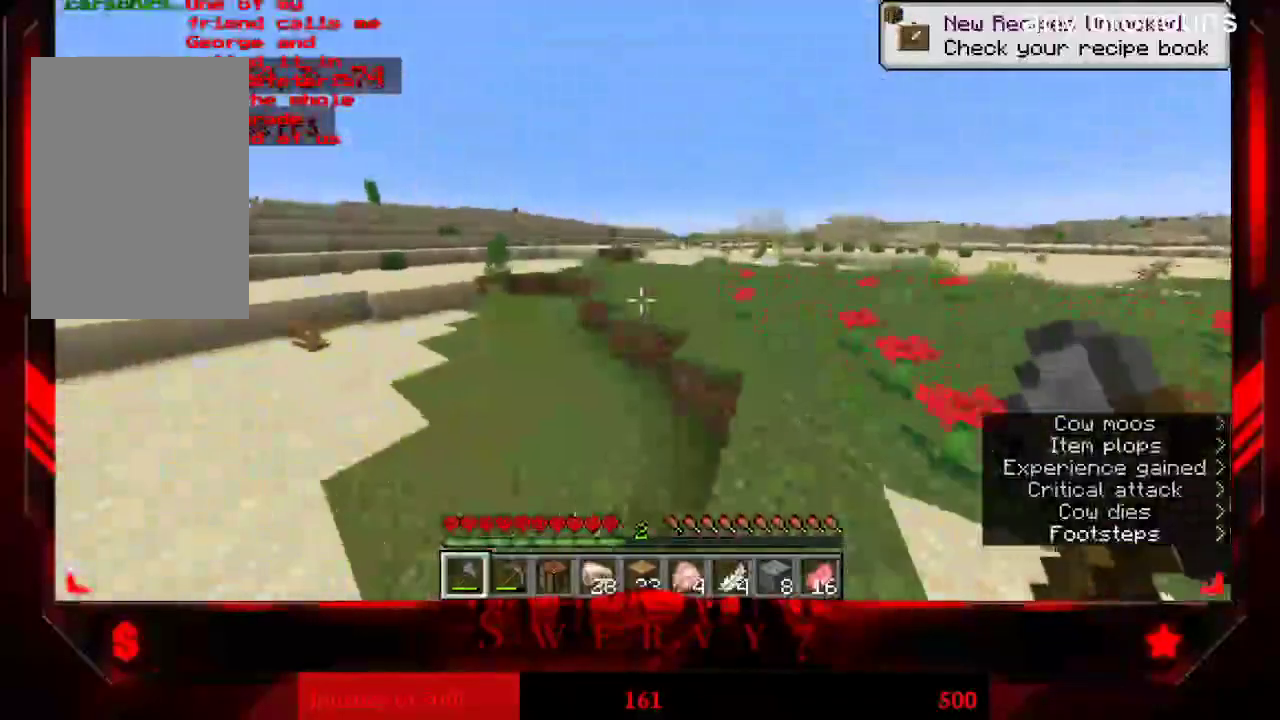
{"keys": ["a", "w"], "mouse": [], "events": [[433, "a", "down"]]}
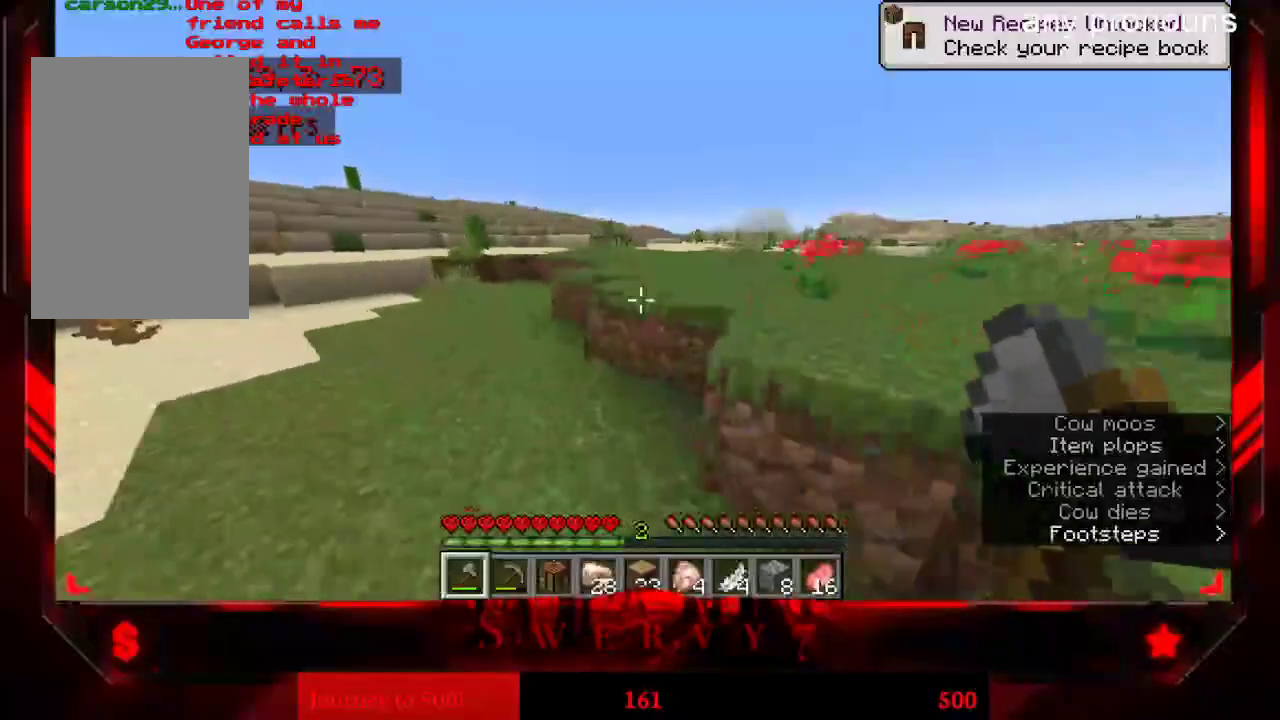
{"keys": ["space", "w"], "mouse": [], "events": [[317, "a", "up"], [483, "space", "down"]]}